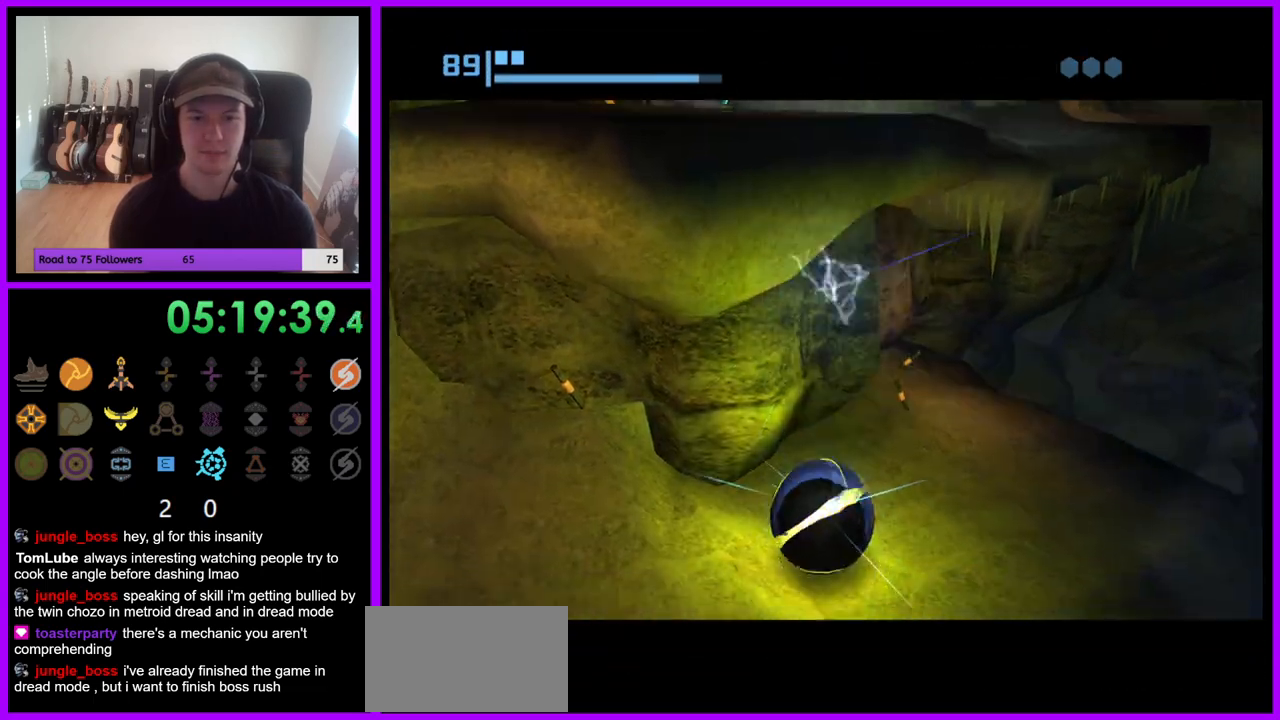
Gameplay with a controller (Nintendo layout); each line is a JSON object with the inputs held at the frame after it (dt_ms = milliseconds from this image to that frame). "events" lists button and stick changes between this image and that frame as [ms after this image, input, new state], when the widget could be followed in between. Not read: L3 R3 Z.
{"dt_ms": 1000, "buttons": [], "left_stick": "up", "right_stick": "center", "events": [[300, "left_stick", "down"], [450, "left_stick", "center"], [517, "left_stick", "up-left"], [817, "left_stick", "up"], [867, "X", "down"], [967, "X", "up"]]}
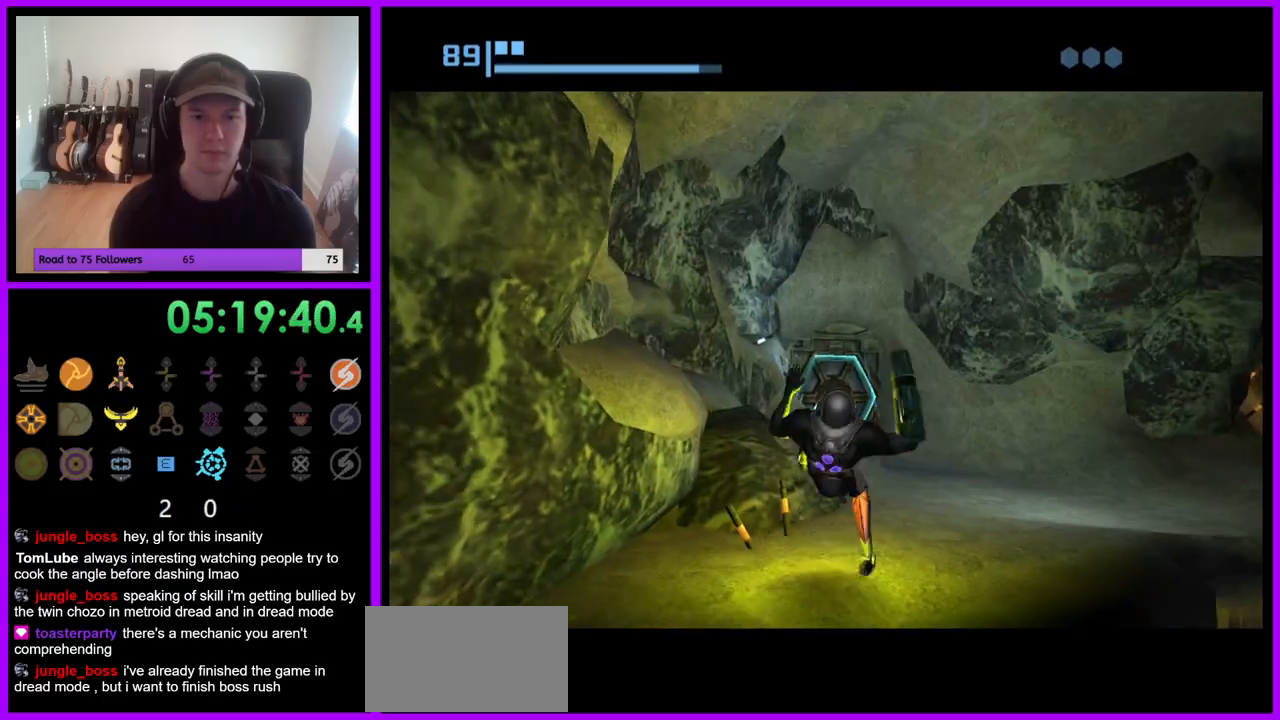
{"dt_ms": 500, "buttons": [], "left_stick": "center", "right_stick": "center", "events": [[350, "left_stick", "center"]]}
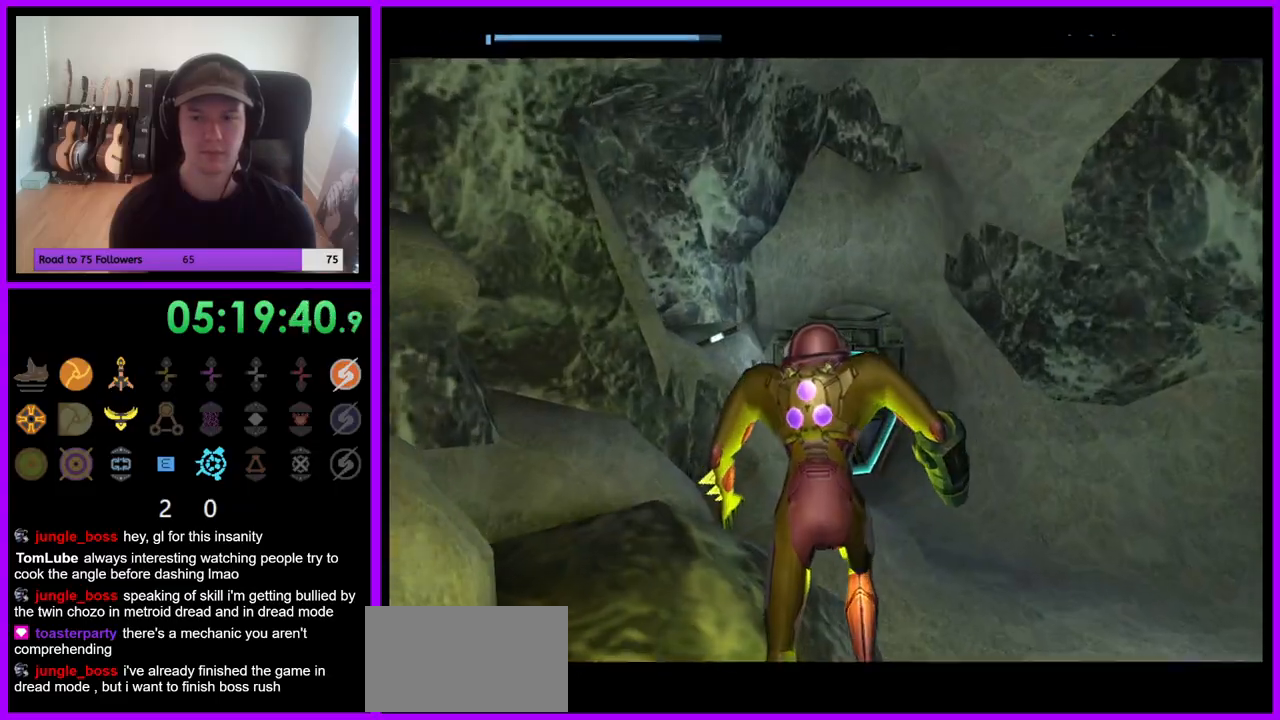
{"dt_ms": 500, "buttons": [], "left_stick": "up-left", "right_stick": "center", "events": [[67, "left_stick", "left"], [133, "left_stick", "up-left"]]}
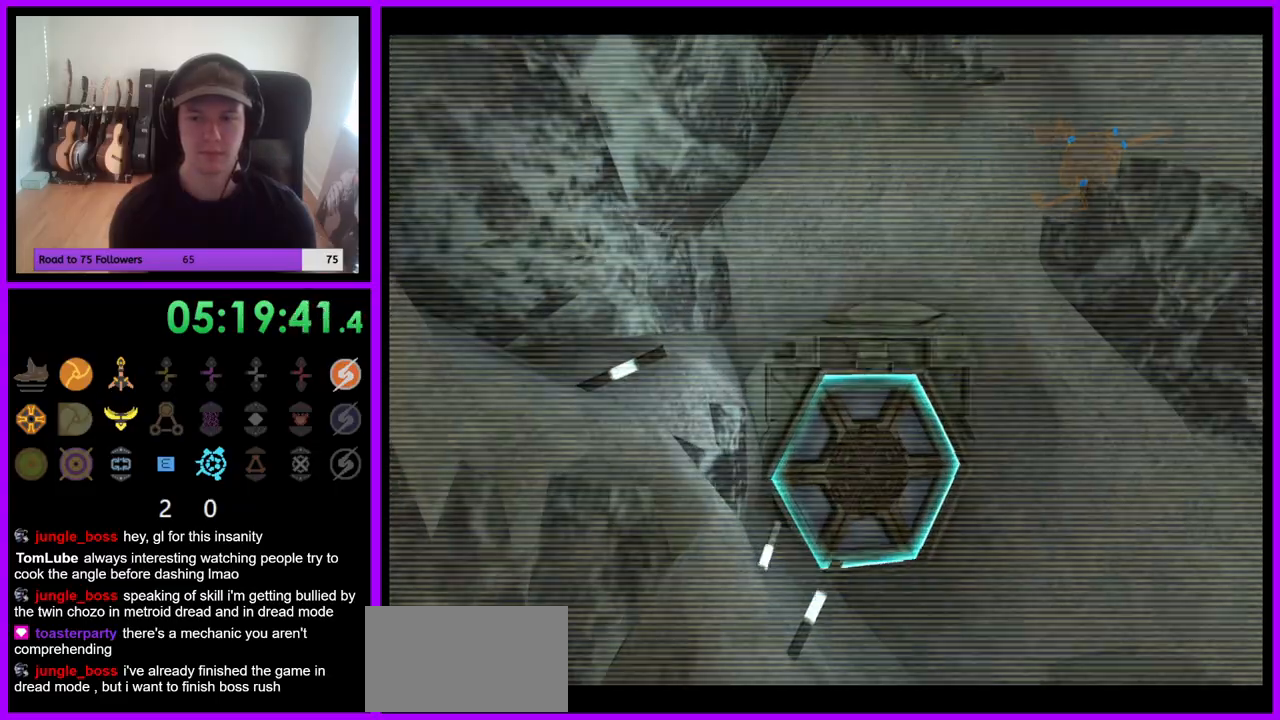
{"dt_ms": 500, "buttons": ["L1"], "left_stick": "up-right", "right_stick": "center", "events": [[167, "L1", "down"], [167, "left_stick", "up-right"], [383, "A", "down"], [433, "A", "up"]]}
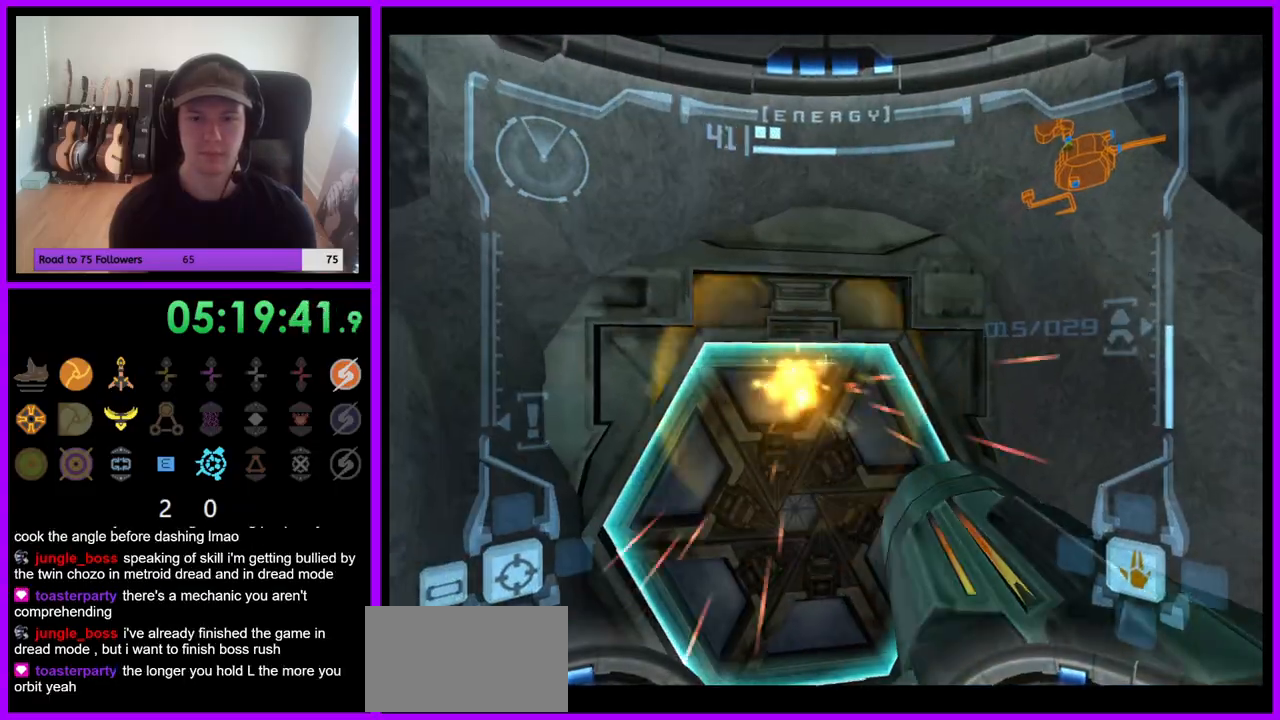
{"dt_ms": 1000, "buttons": ["L1"], "left_stick": "up-right", "right_stick": "center", "events": [[33, "L1", "up"], [33, "left_stick", "center"], [117, "left_stick", "right"], [733, "left_stick", "up-right"], [867, "L1", "down"]]}
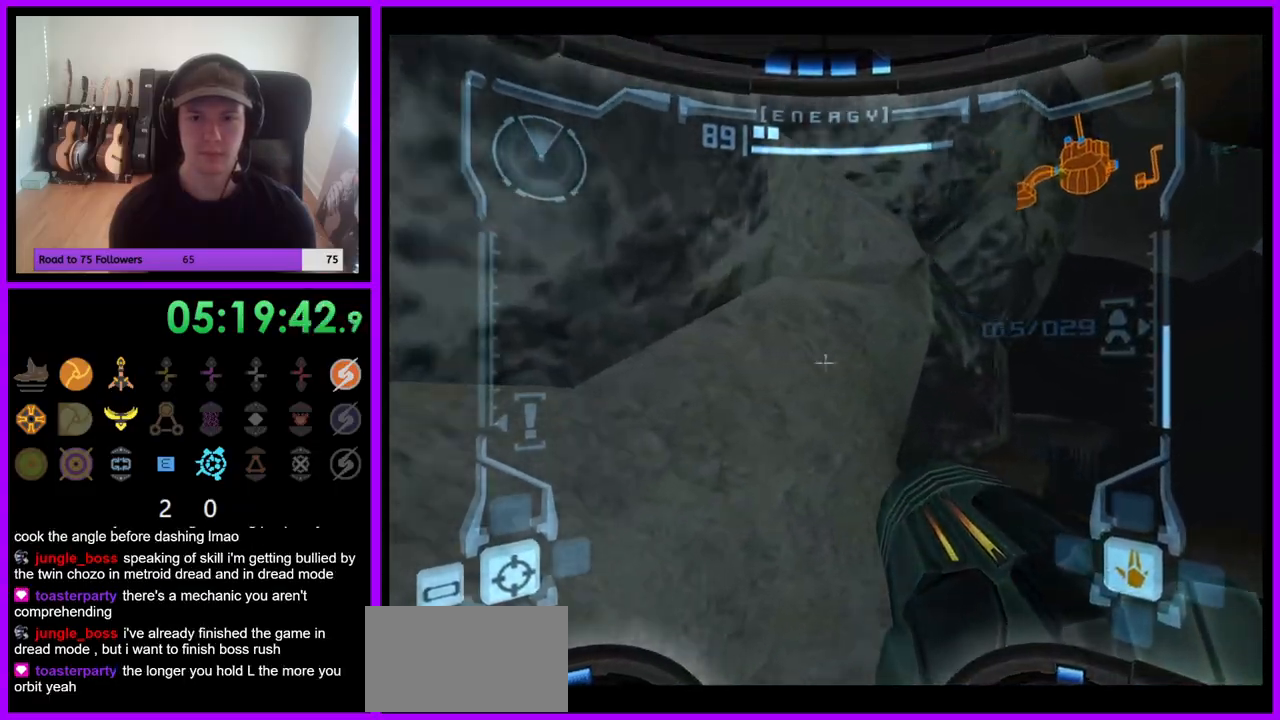
{"dt_ms": 500, "buttons": ["L1"], "left_stick": "up-right", "right_stick": "center", "events": [[133, "L1", "up"], [133, "left_stick", "right"], [300, "left_stick", "up-right"], [333, "L1", "down"]]}
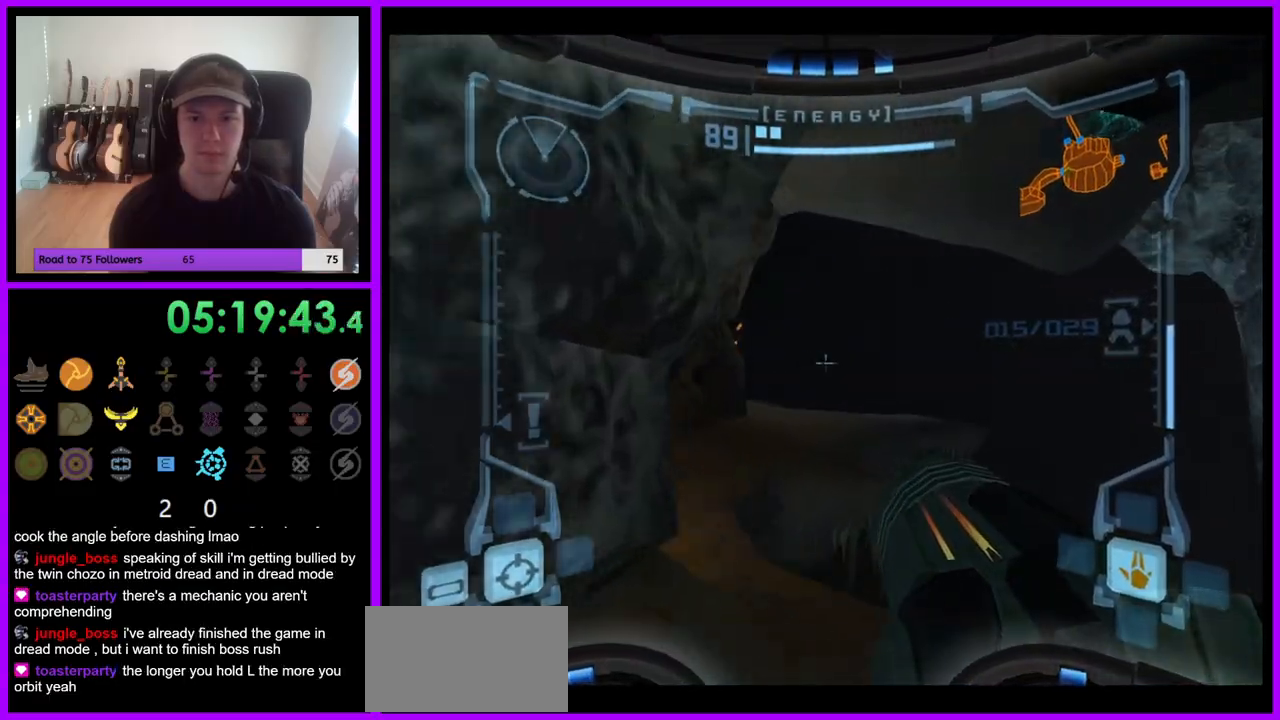
{"dt_ms": 500, "buttons": [], "left_stick": "down-left", "right_stick": "center", "events": [[183, "left_stick", "center"], [317, "left_stick", "left"], [367, "L1", "up"], [417, "left_stick", "down-left"]]}
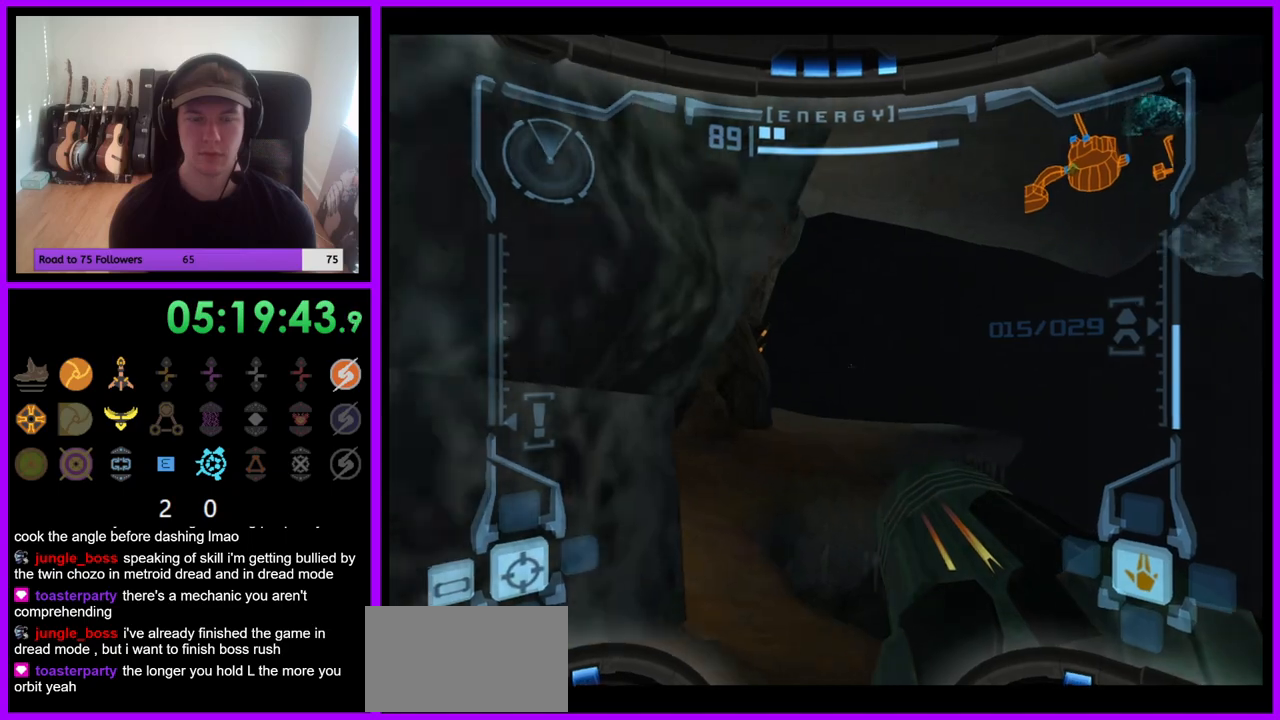
{"dt_ms": 500, "buttons": [], "left_stick": "left", "right_stick": "center", "events": [[233, "left_stick", "left"]]}
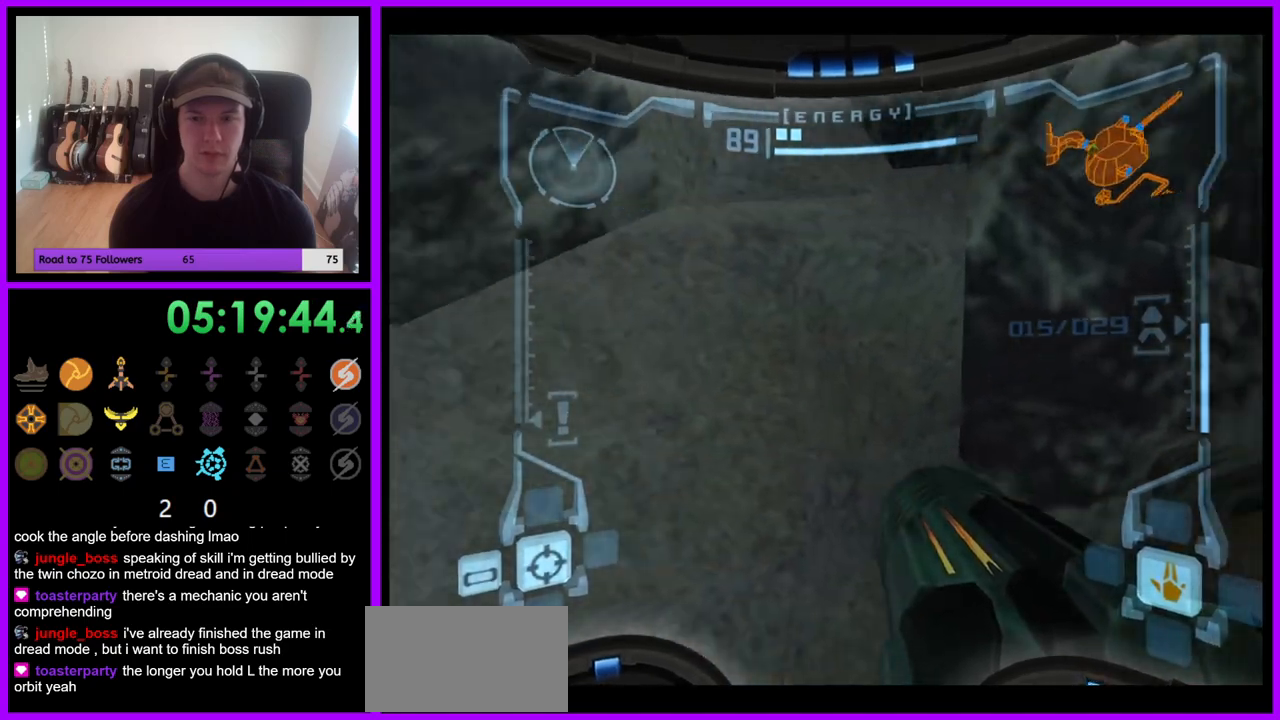
{"dt_ms": 500, "buttons": [], "left_stick": "up-left", "right_stick": "center", "events": [[183, "left_stick", "up-left"]]}
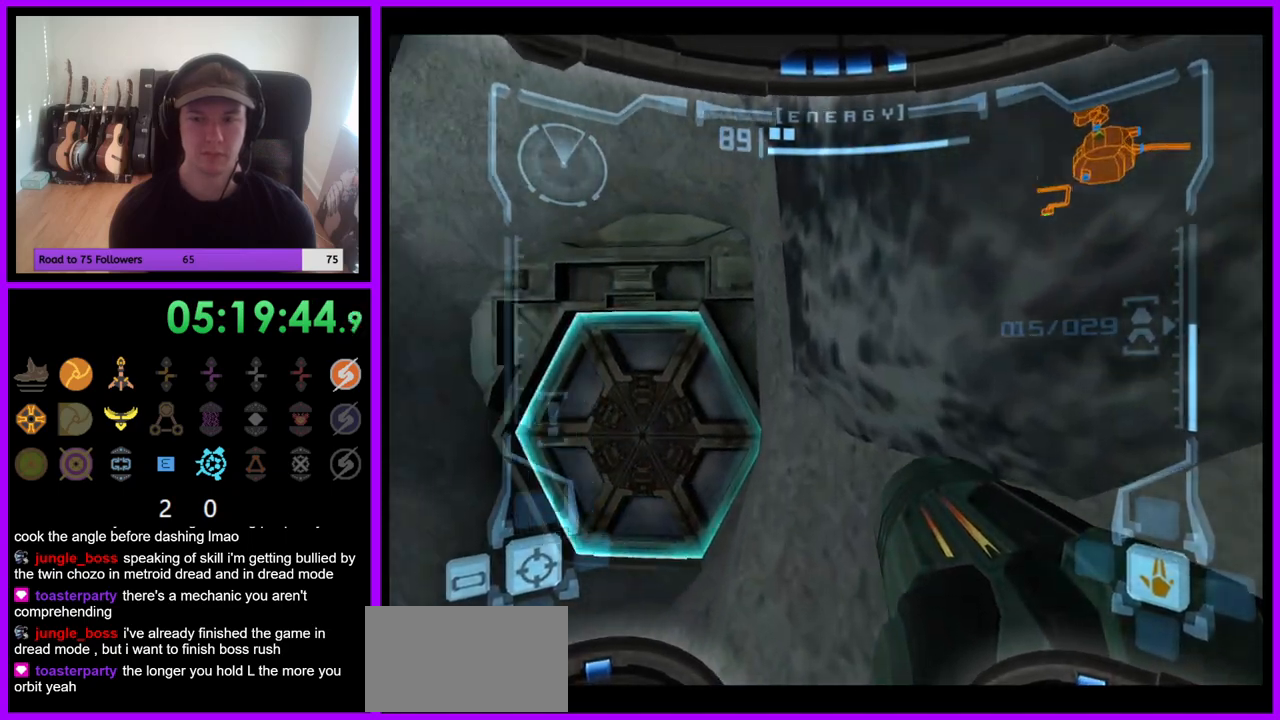
{"dt_ms": 500, "buttons": ["A", "L1"], "left_stick": "up", "right_stick": "center", "events": [[67, "left_stick", "left"], [200, "left_stick", "up-left"], [217, "L1", "down"], [350, "left_stick", "up"], [500, "A", "down"]]}
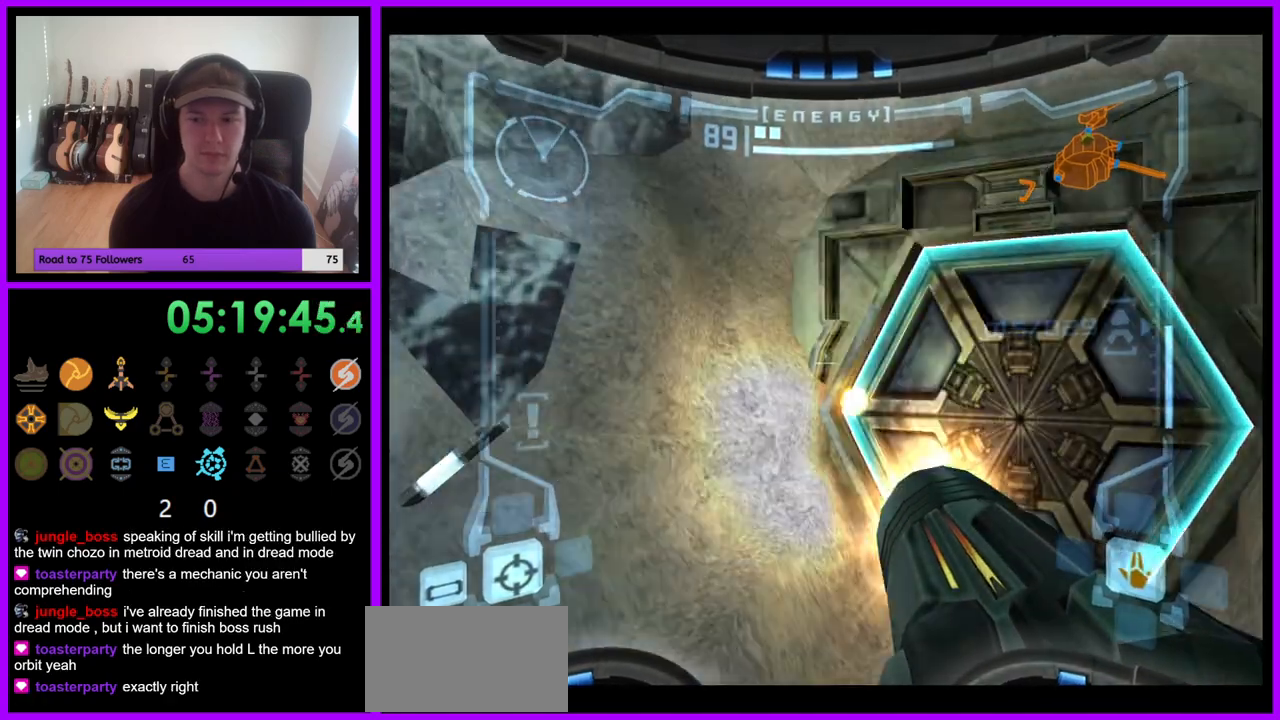
{"dt_ms": 500, "buttons": [], "left_stick": "up-right", "right_stick": "center", "events": [[67, "A", "up"], [117, "left_stick", "center"], [150, "L1", "up"], [217, "left_stick", "up-right"]]}
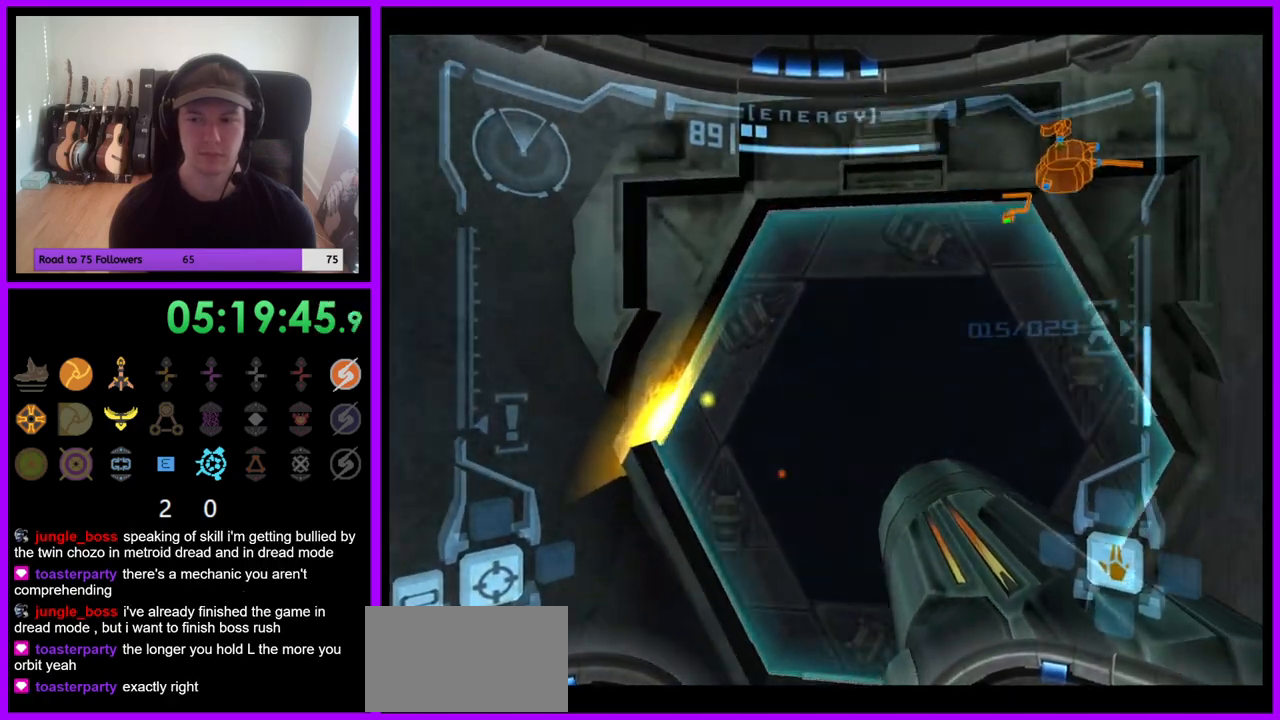
{"dt_ms": 500, "buttons": [], "left_stick": "up", "right_stick": "center", "events": [[50, "left_stick", "center"], [267, "left_stick", "up"], [350, "A", "down"], [400, "A", "up"]]}
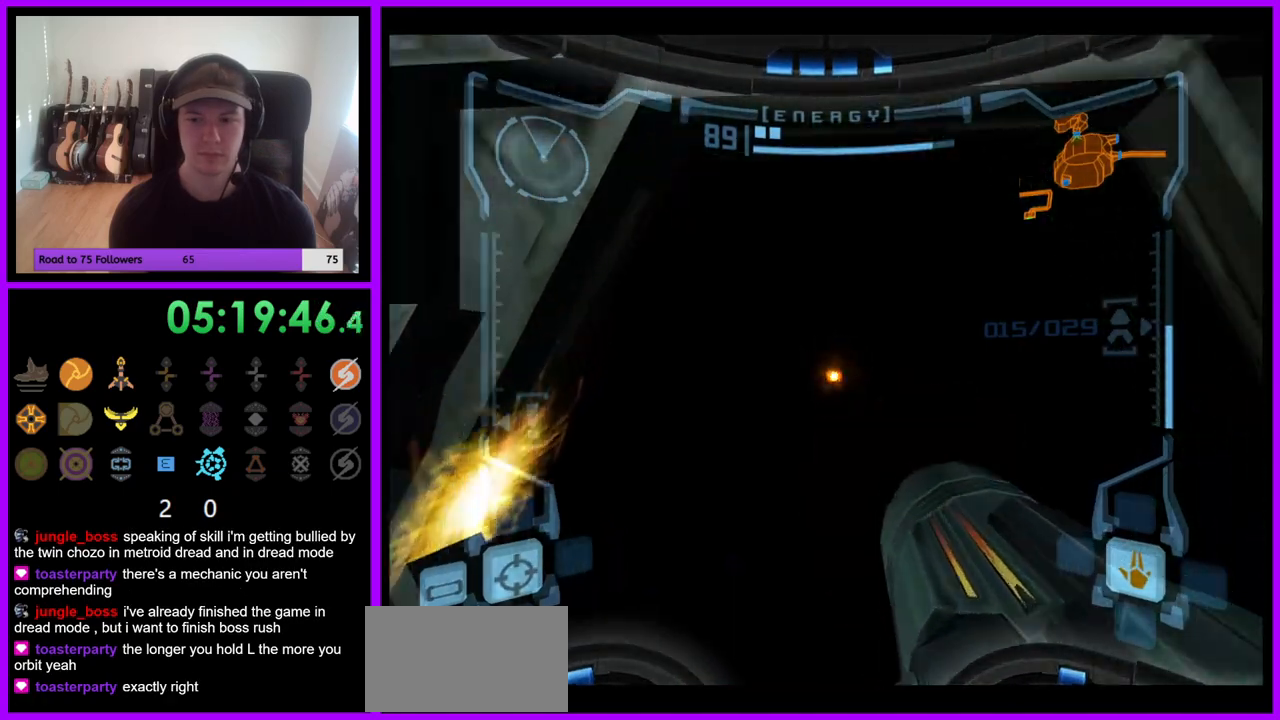
{"dt_ms": 500, "buttons": [], "left_stick": "center", "right_stick": "center", "events": [[483, "left_stick", "center"]]}
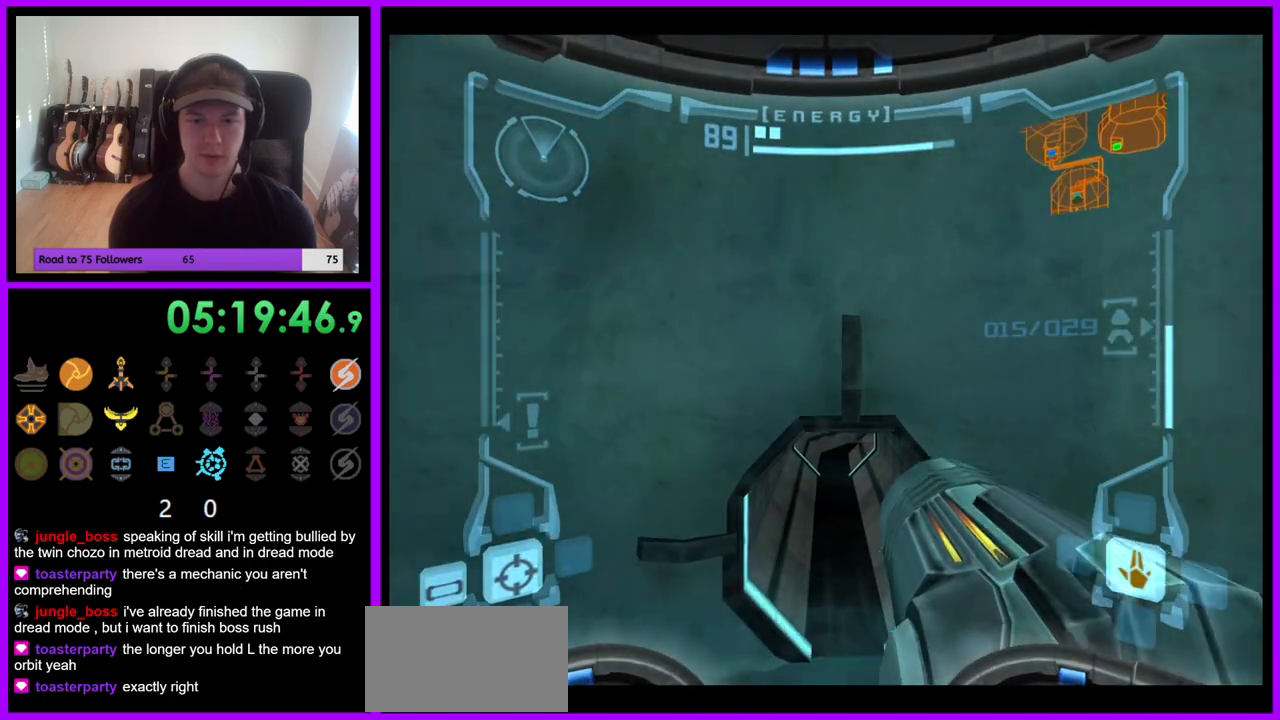
{"dt_ms": 500, "buttons": [], "left_stick": "up", "right_stick": "center", "events": [[250, "left_stick", "up"], [367, "X", "down"], [483, "X", "up"]]}
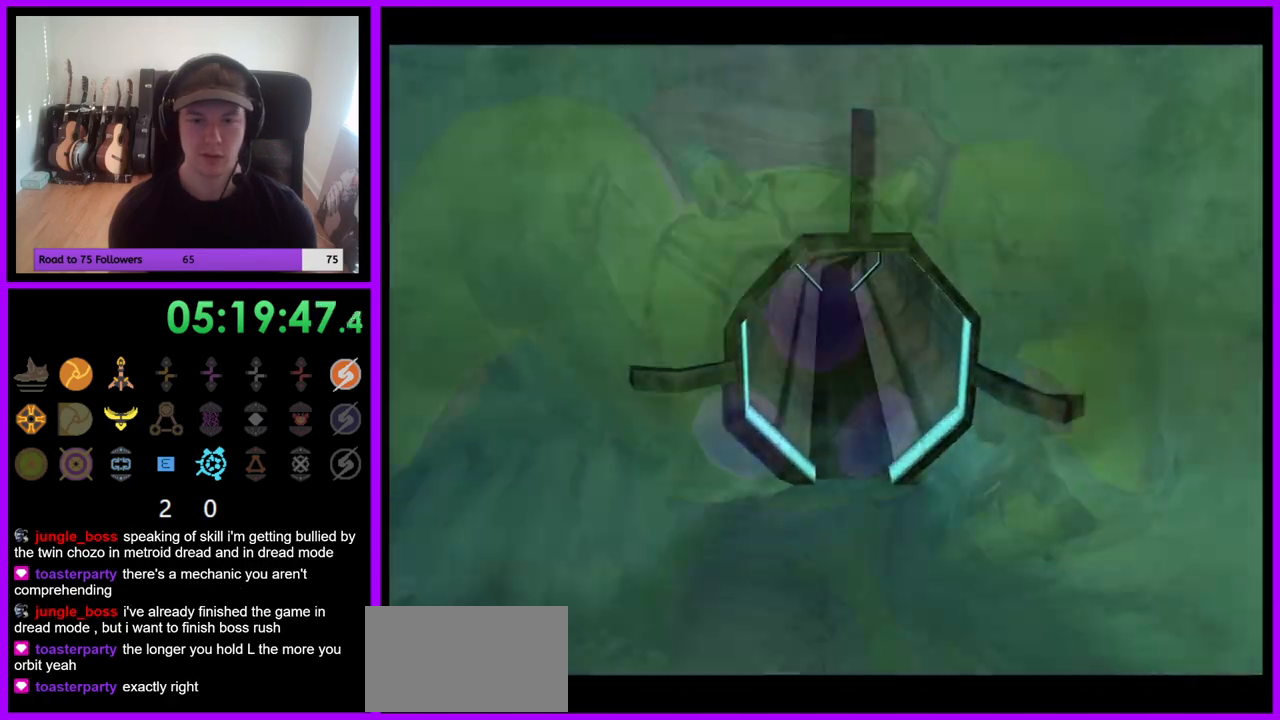
{"dt_ms": 500, "buttons": [], "left_stick": "up", "right_stick": "center", "events": [[117, "left_stick", "center"], [383, "left_stick", "up"]]}
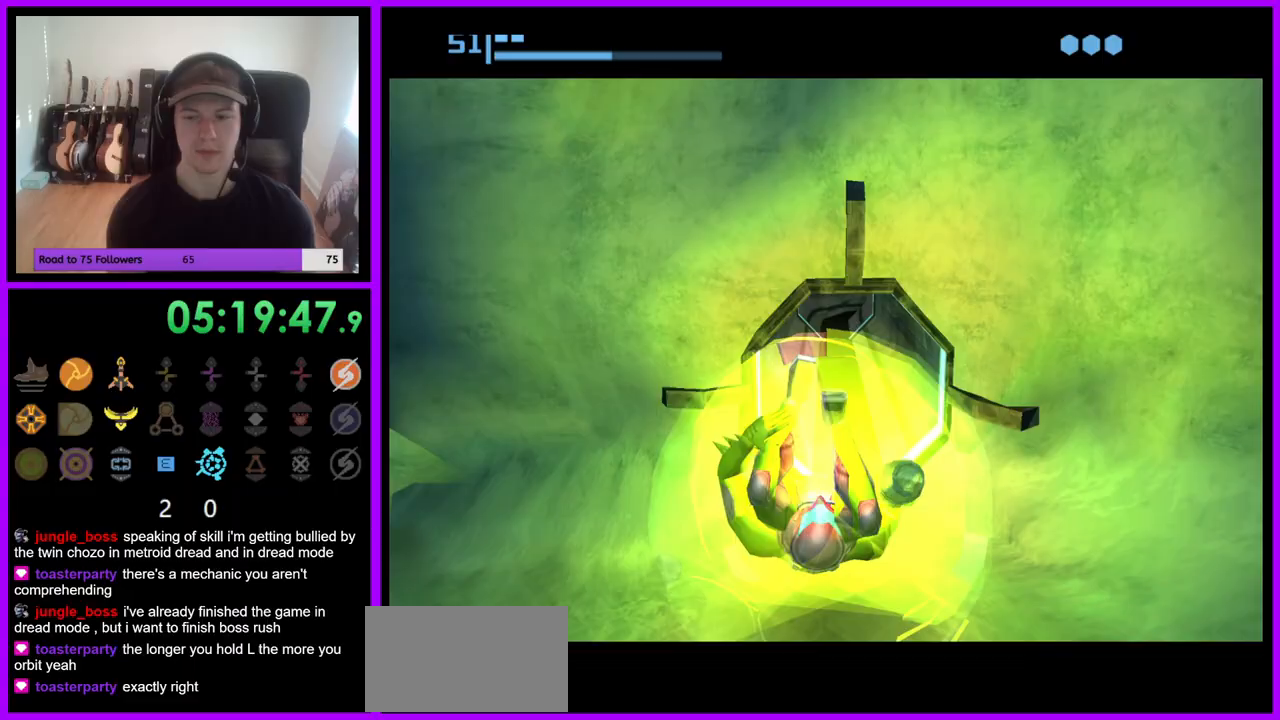
{"dt_ms": 500, "buttons": [], "left_stick": "up", "right_stick": "center", "events": []}
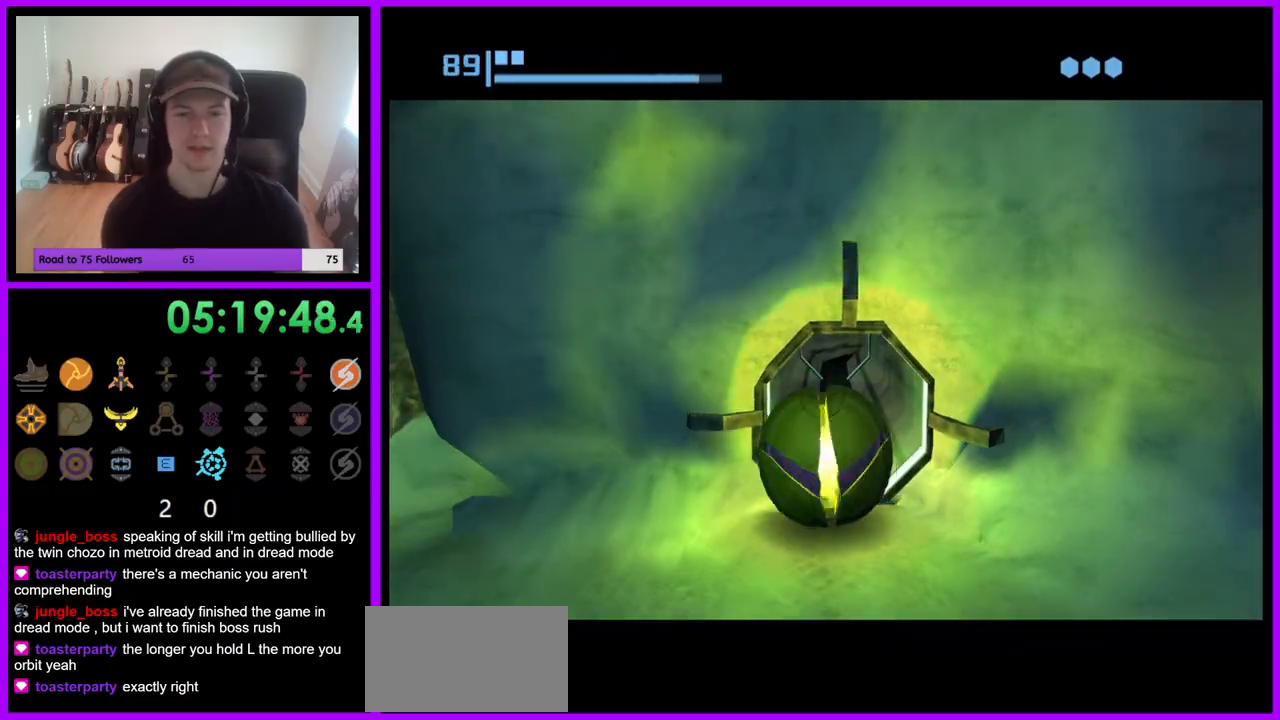
{"dt_ms": 500, "buttons": [], "left_stick": "up", "right_stick": "center", "events": []}
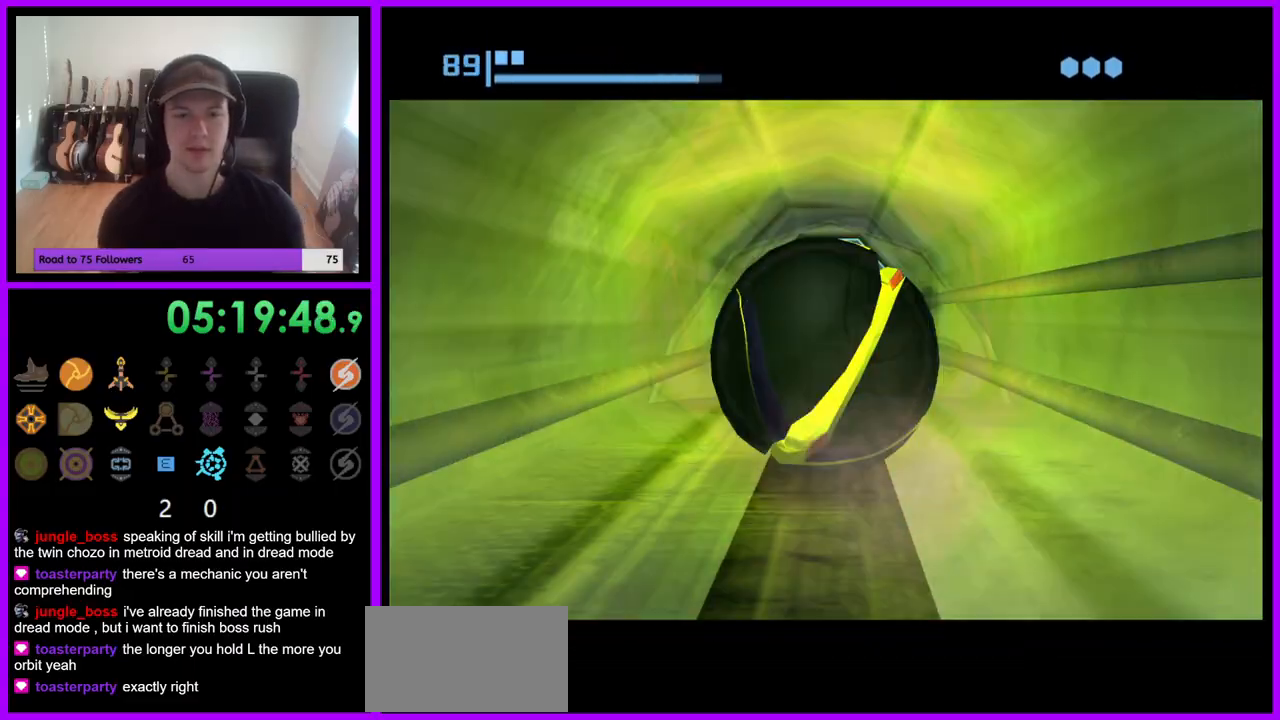
{"dt_ms": 500, "buttons": [], "left_stick": "up", "right_stick": "center", "events": []}
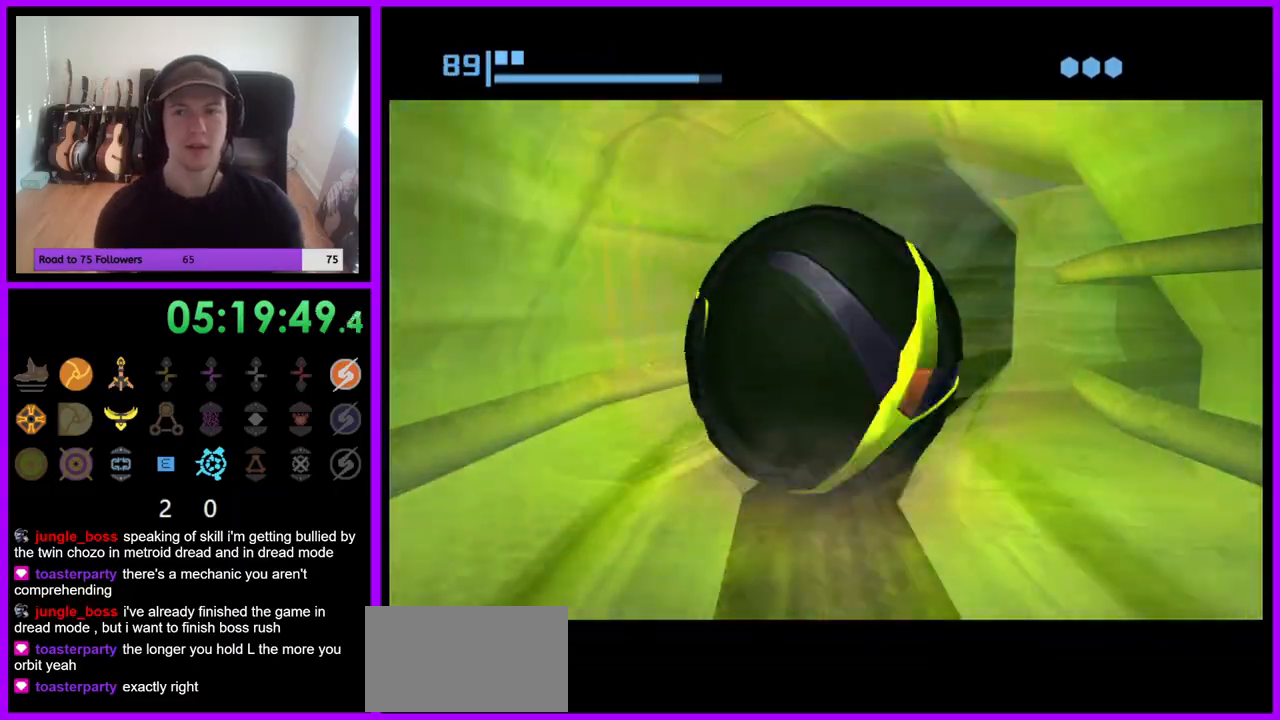
{"dt_ms": 500, "buttons": [], "left_stick": "up", "right_stick": "center", "events": []}
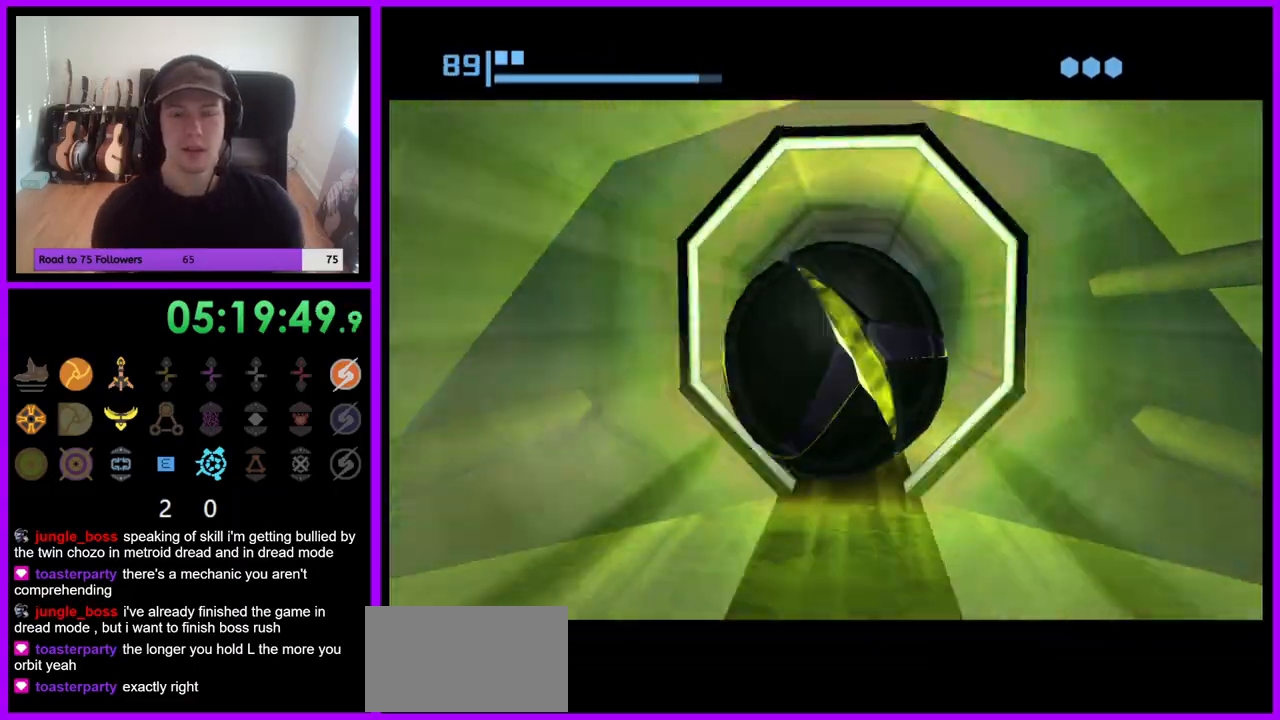
{"dt_ms": 500, "buttons": [], "left_stick": "up", "right_stick": "center", "events": []}
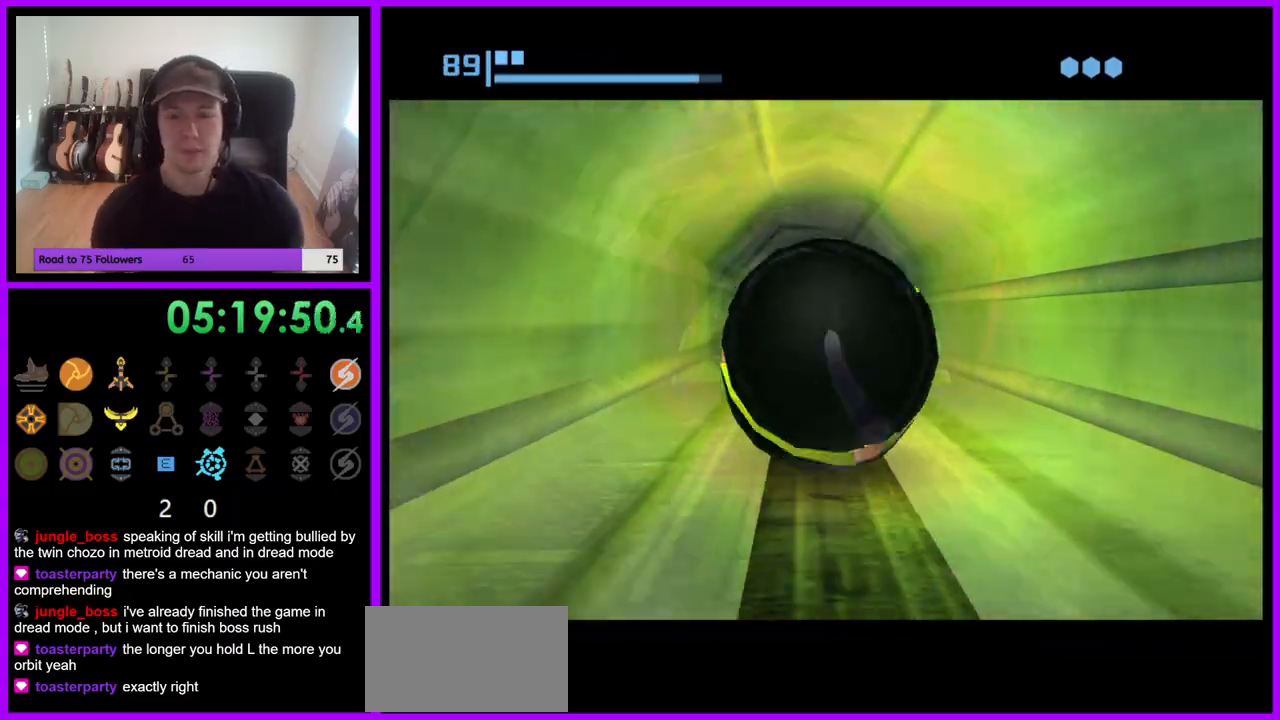
{"dt_ms": 500, "buttons": [], "left_stick": "up", "right_stick": "center", "events": []}
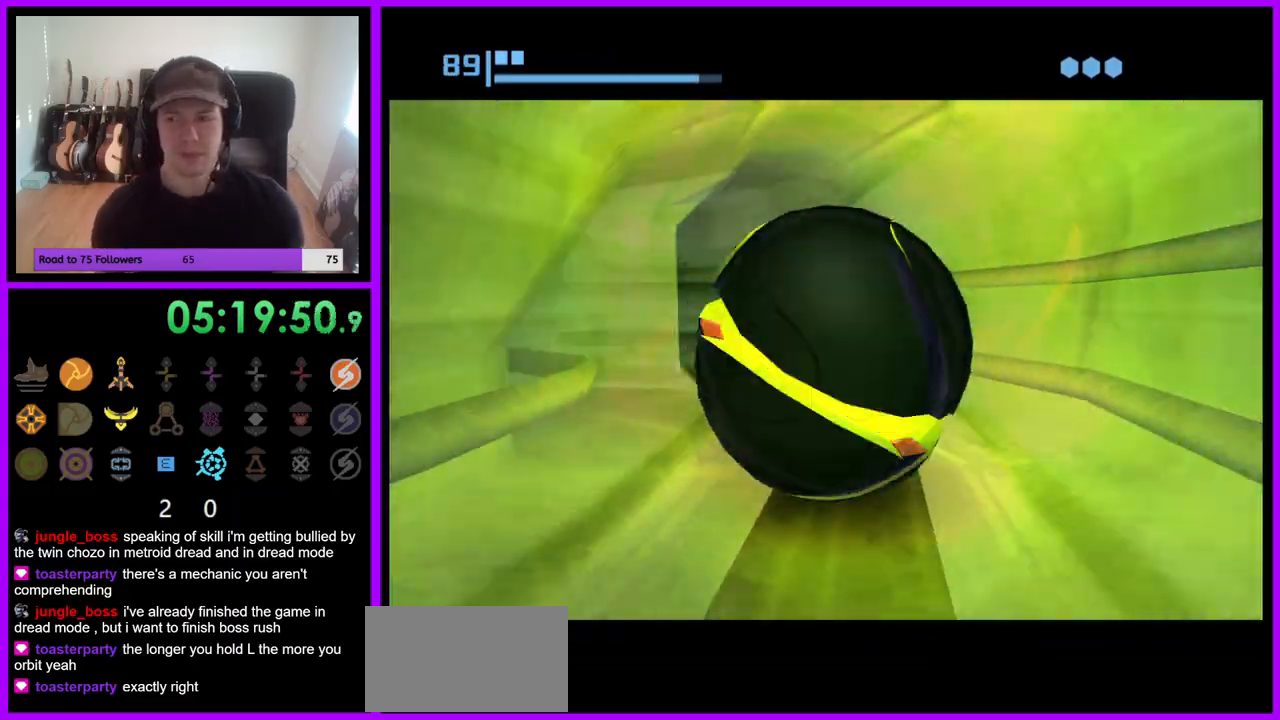
{"dt_ms": 500, "buttons": [], "left_stick": "up", "right_stick": "center", "events": []}
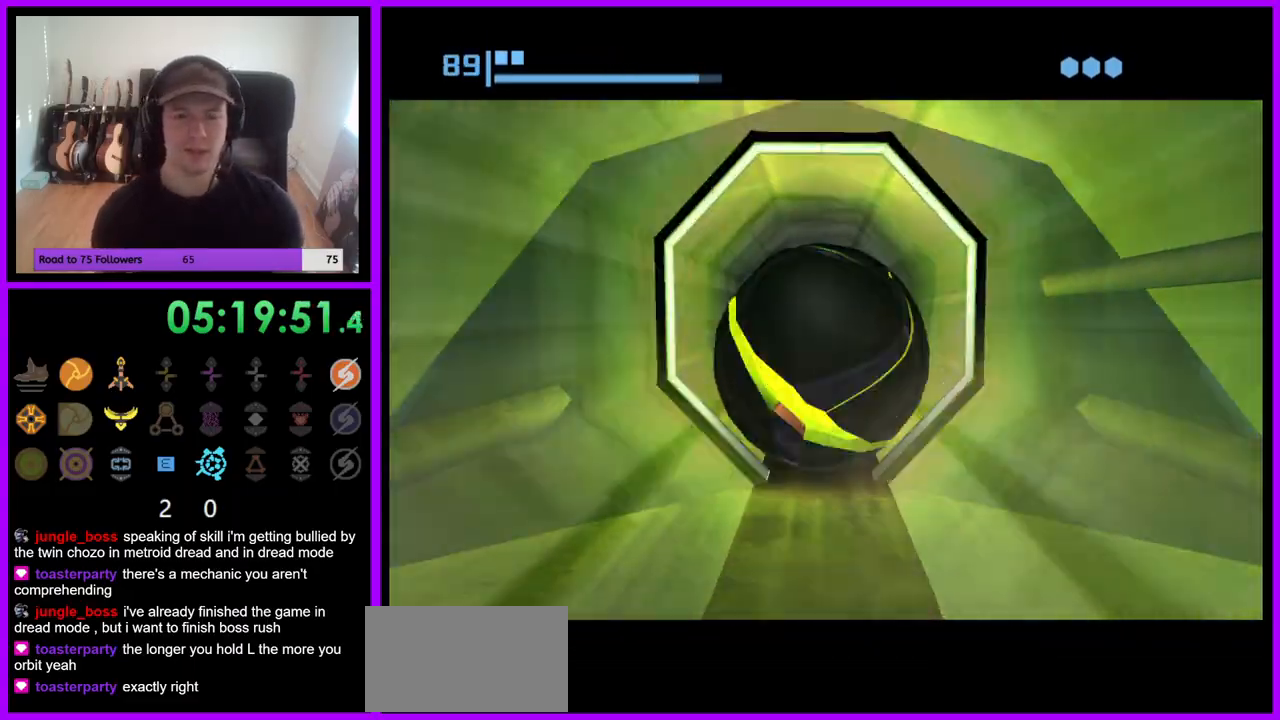
{"dt_ms": 500, "buttons": [], "left_stick": "up", "right_stick": "center", "events": []}
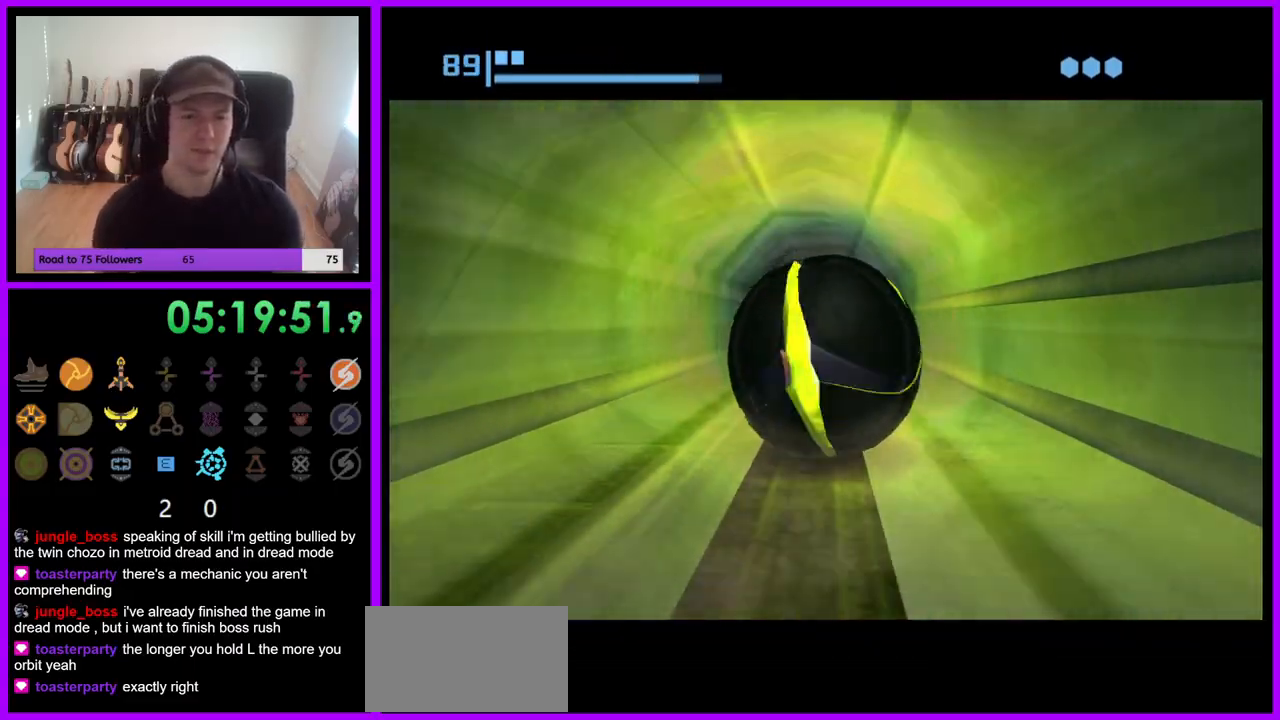
{"dt_ms": 500, "buttons": [], "left_stick": "up", "right_stick": "center", "events": []}
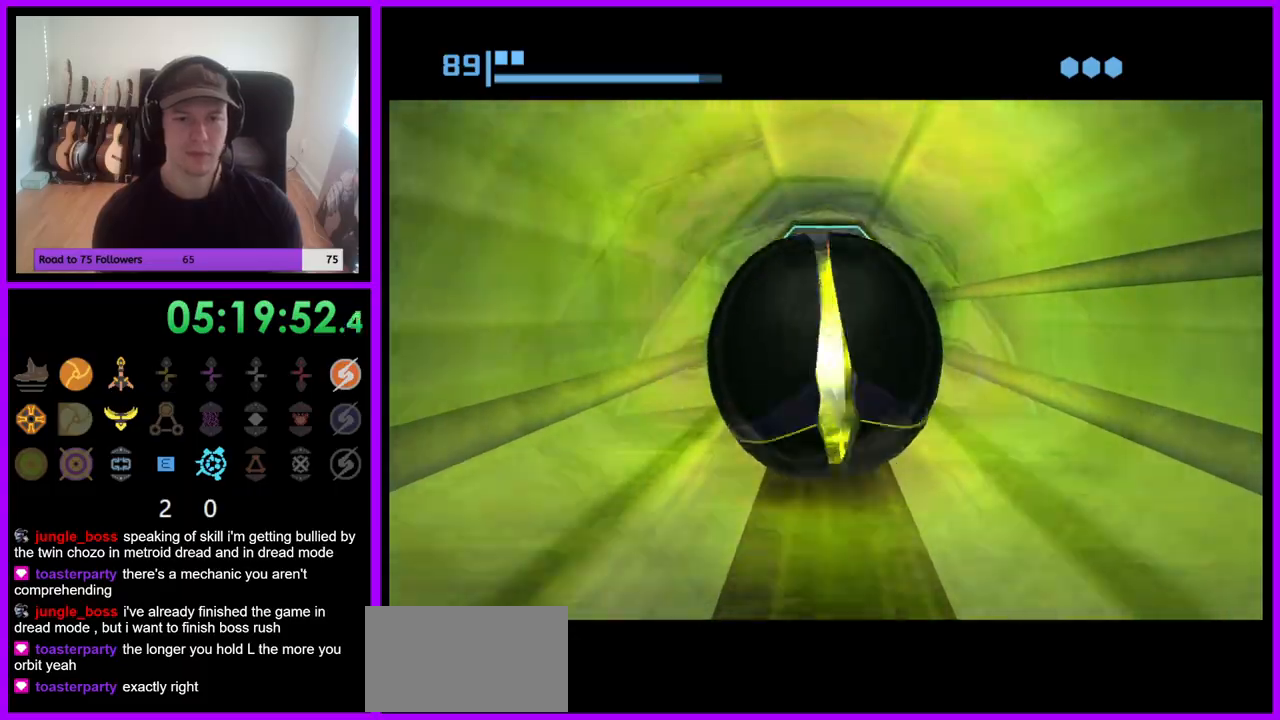
{"dt_ms": 500, "buttons": ["X"], "left_stick": "center", "right_stick": "center", "events": [[383, "X", "down"], [483, "left_stick", "center"]]}
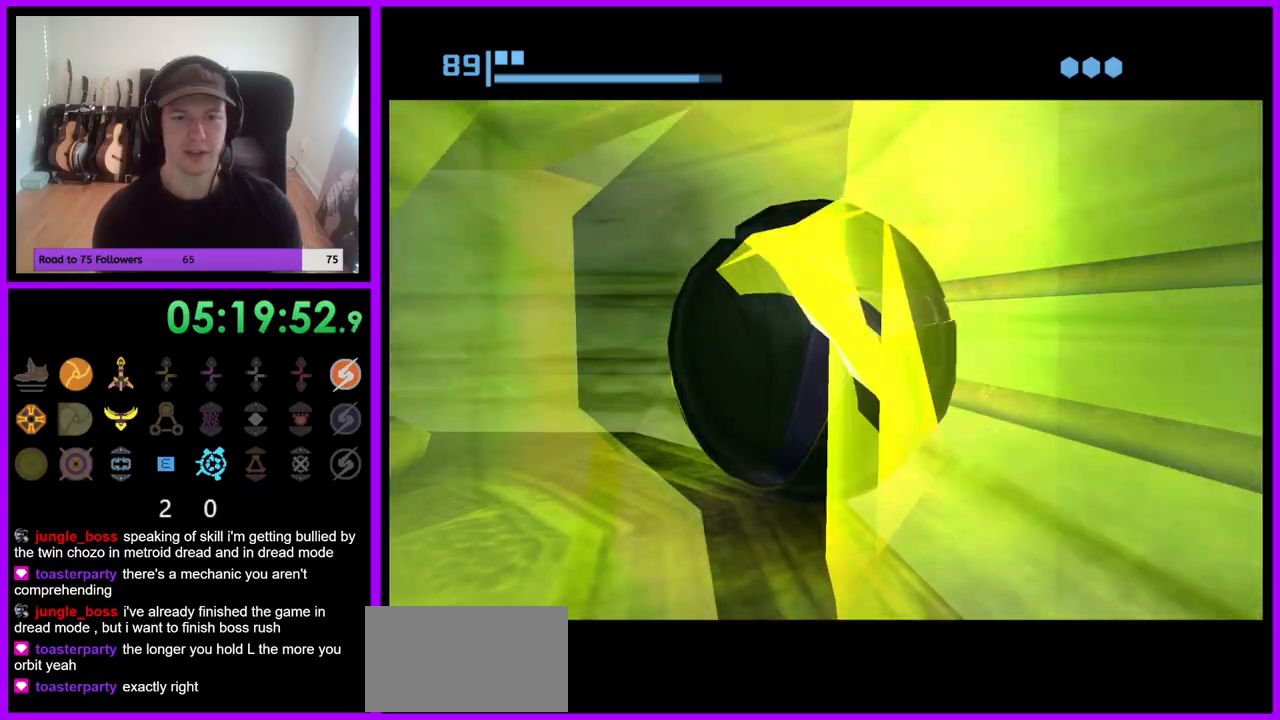
{"dt_ms": 500, "buttons": [], "left_stick": "up", "right_stick": "center", "events": [[33, "X", "up"], [350, "left_stick", "up"]]}
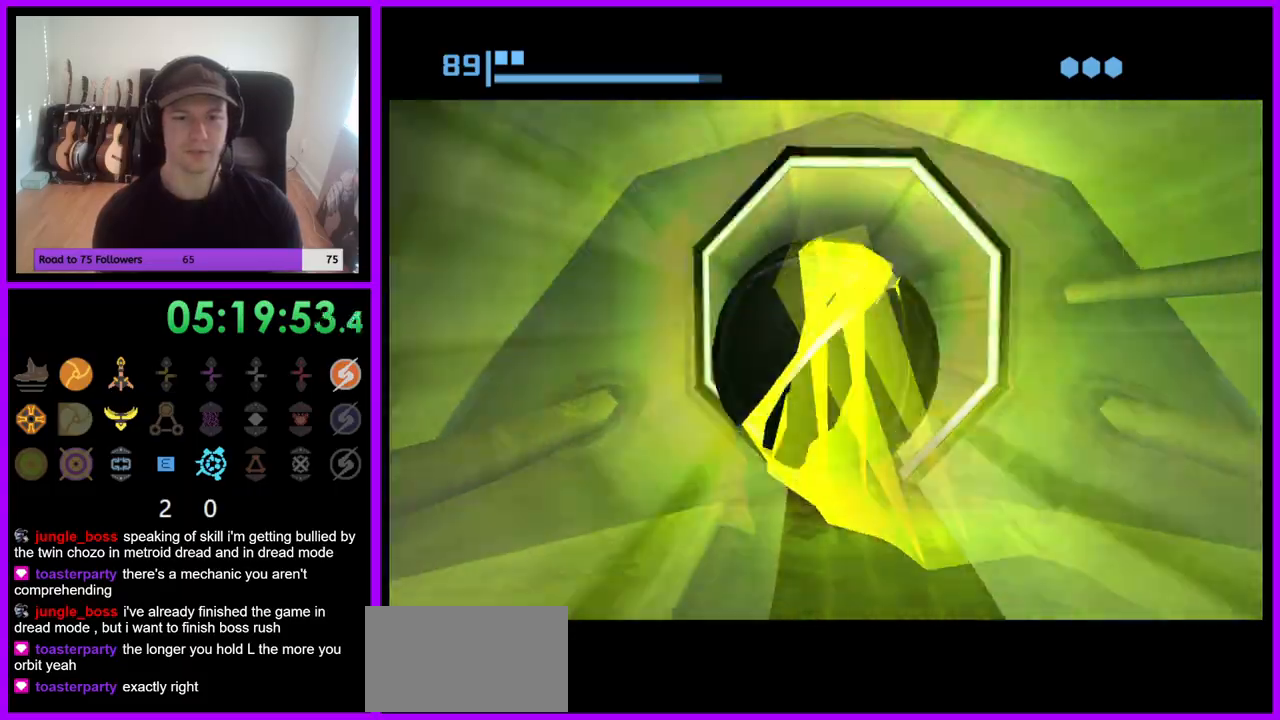
{"dt_ms": 500, "buttons": [], "left_stick": "up", "right_stick": "center", "events": [[333, "X", "down"], [467, "X", "up"]]}
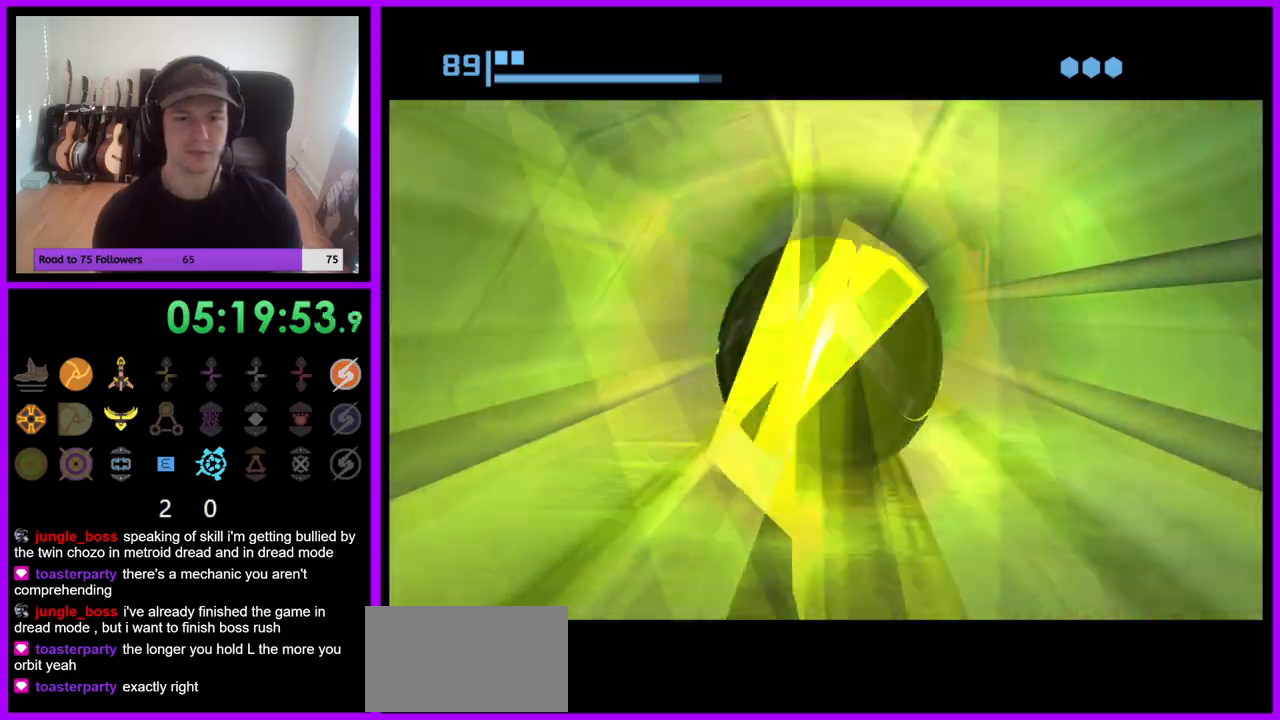
{"dt_ms": 500, "buttons": [], "left_stick": "up", "right_stick": "center", "events": []}